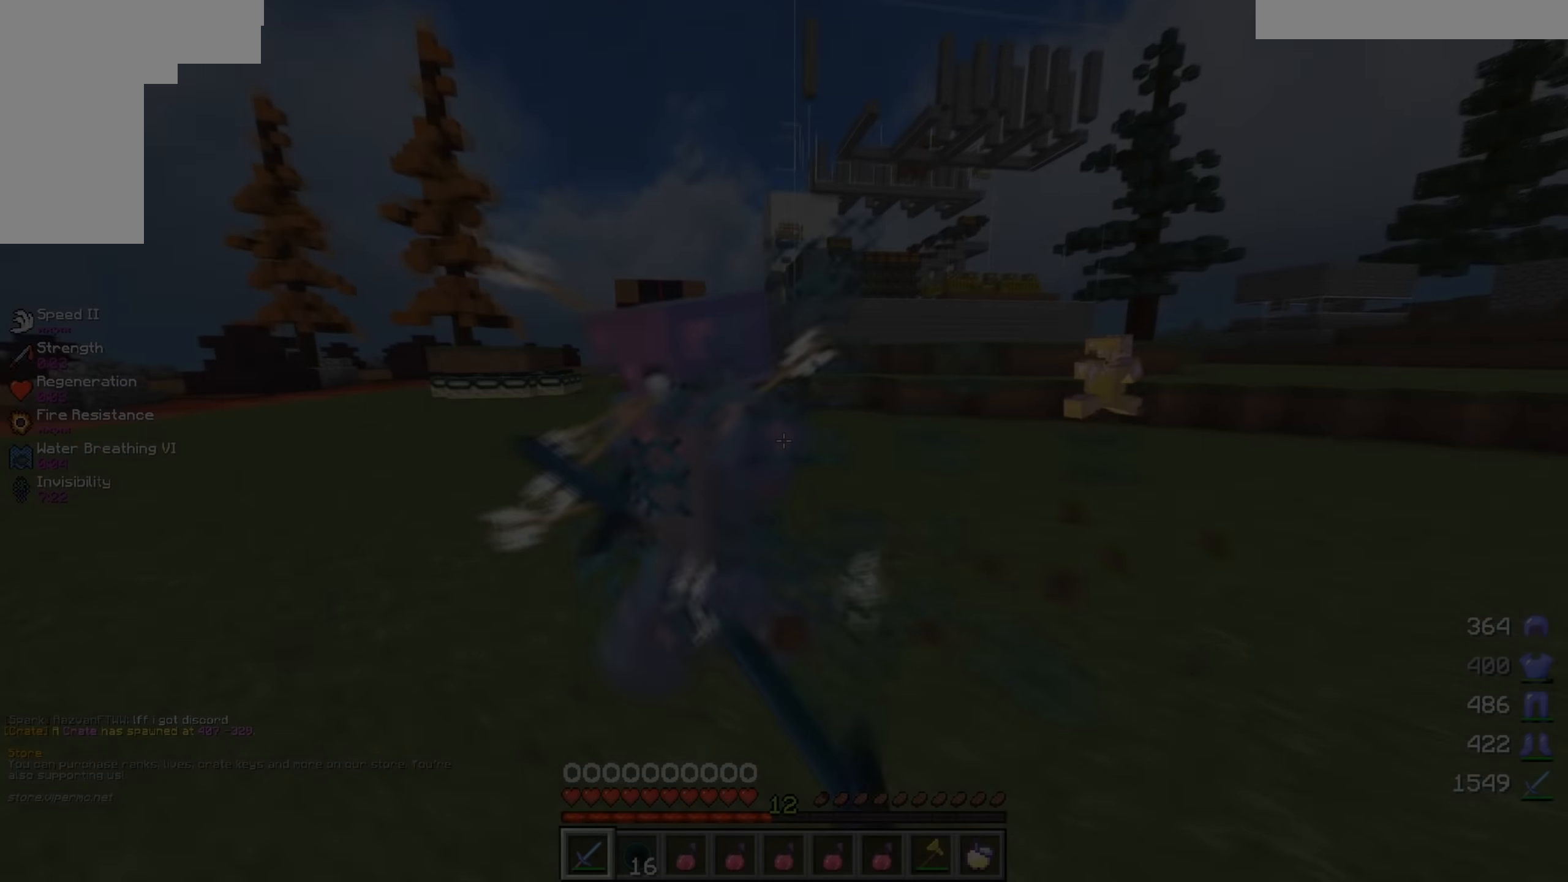
Gameplay with keyboard and mouse; each line is a JSON object with the keys and mouse buttons held at the frame after it. "events" lists presses ("down") and releases ("up") of "a", "d", "s", "w", "mouse_left" and "mouse_right" between this image and that frame as [ms after this image, input, new state], when the widget could be followed in between. "mouse_left", "mouse_right" = the "left", "right" buttons of the "mouse" list. No other keys are recorded. Fast repeated clicks can show as one long hold. Mouse movement is not recorded.
{"keys": ["a", "w"], "mouse": ["left"], "events": [[84, "w", "down"], [400, "mouse_left", "up"], [450, "mouse_left", "down"]]}
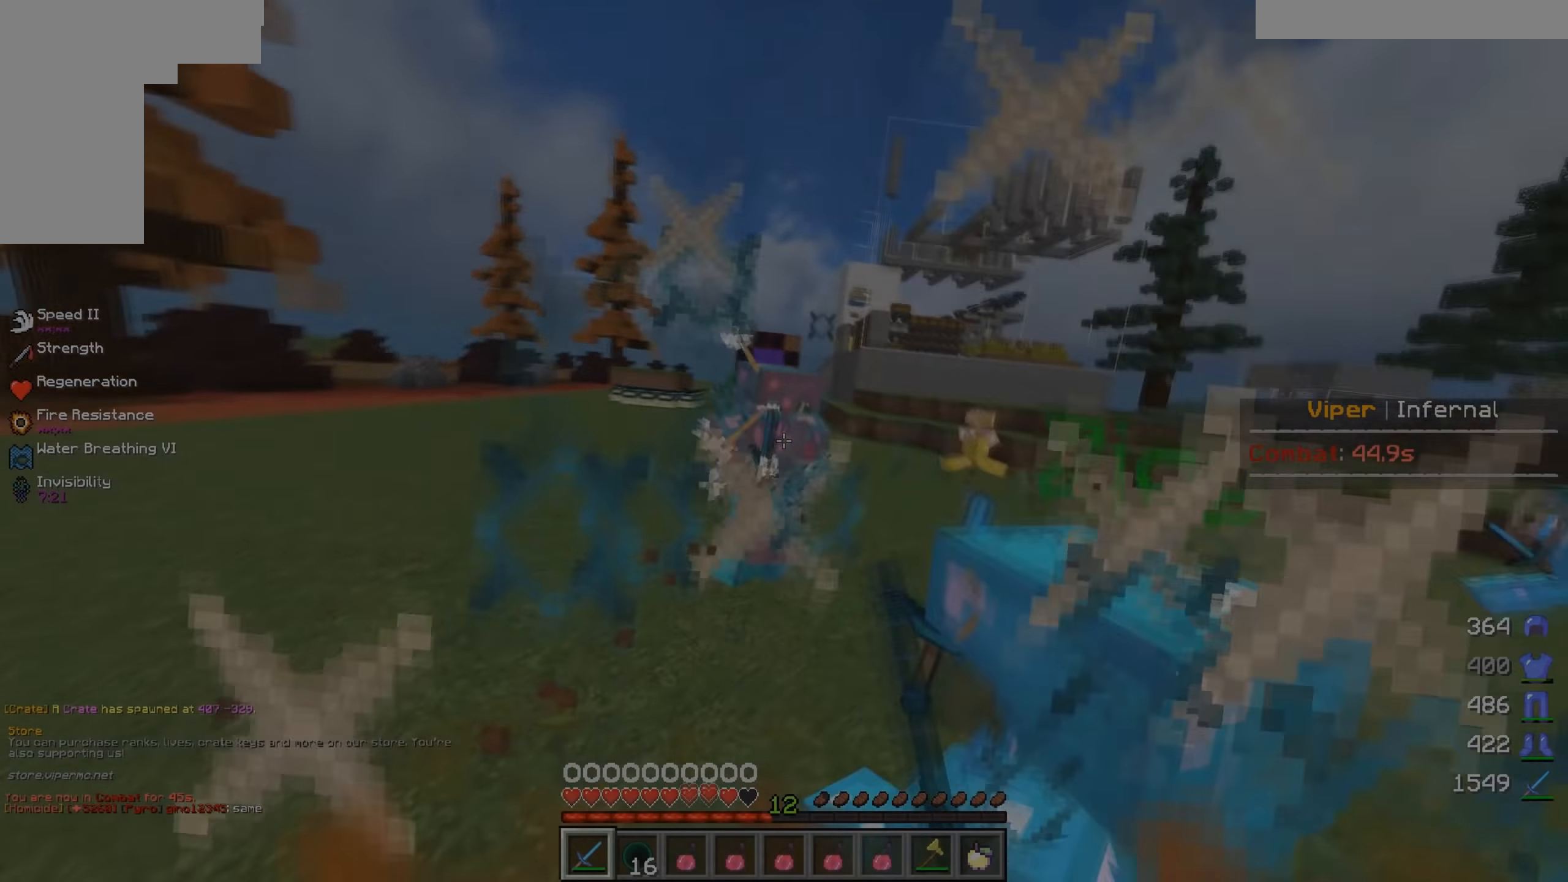
{"keys": ["d", "w"], "mouse": ["left"], "events": [[267, "d", "down"], [284, "a", "up"], [350, "mouse_left", "up"], [417, "mouse_left", "down"]]}
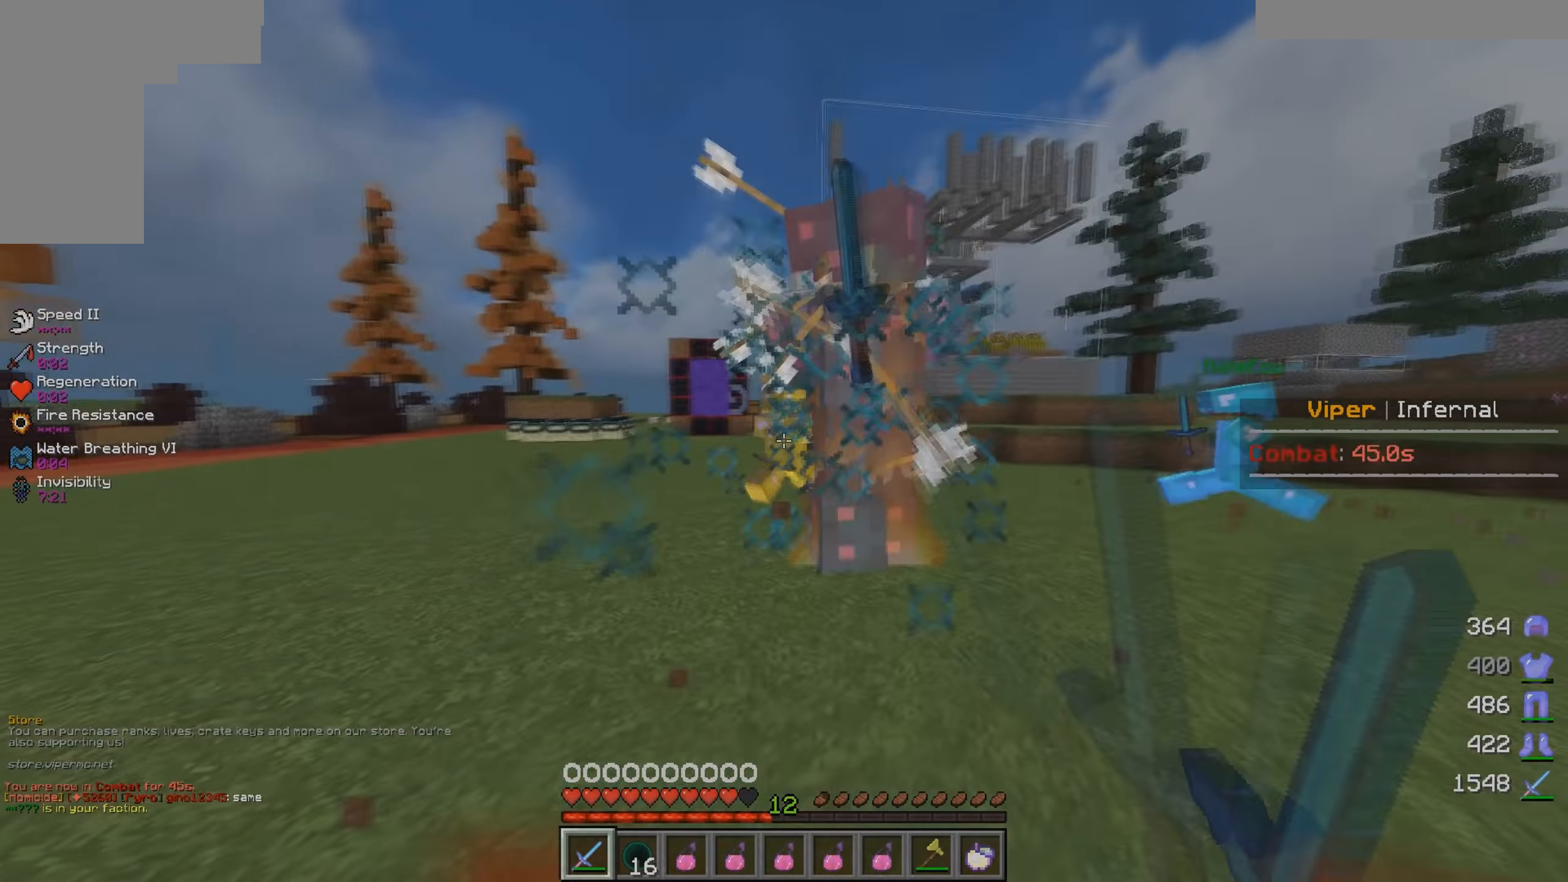
{"keys": ["a", "w"], "mouse": [], "events": [[67, "a", "down"], [67, "mouse_left", "up"], [134, "mouse_left", "down"], [150, "d", "up"], [234, "w", "up"], [284, "mouse_left", "up"], [350, "mouse_left", "down"], [434, "w", "down"], [500, "mouse_left", "up"]]}
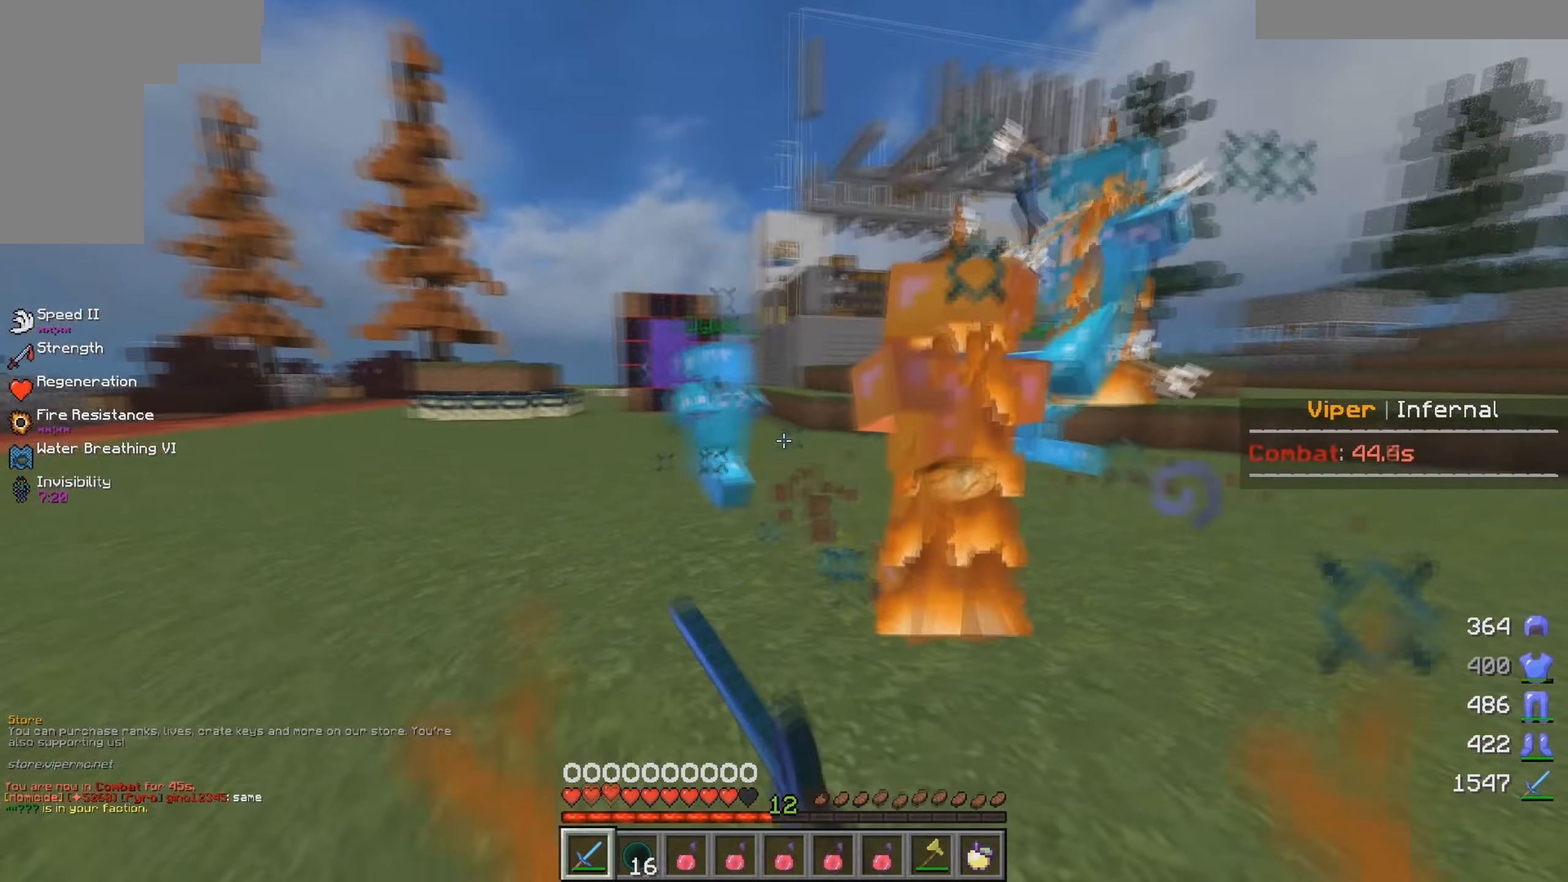
{"keys": ["d", "w"], "mouse": ["left"], "events": [[17, "d", "down"], [67, "mouse_left", "down"], [84, "a", "up"], [100, "w", "up"], [150, "w", "down"], [234, "mouse_left", "up"], [267, "w", "up"], [300, "mouse_left", "down"], [434, "w", "down"], [450, "mouse_left", "up"], [500, "mouse_left", "down"]]}
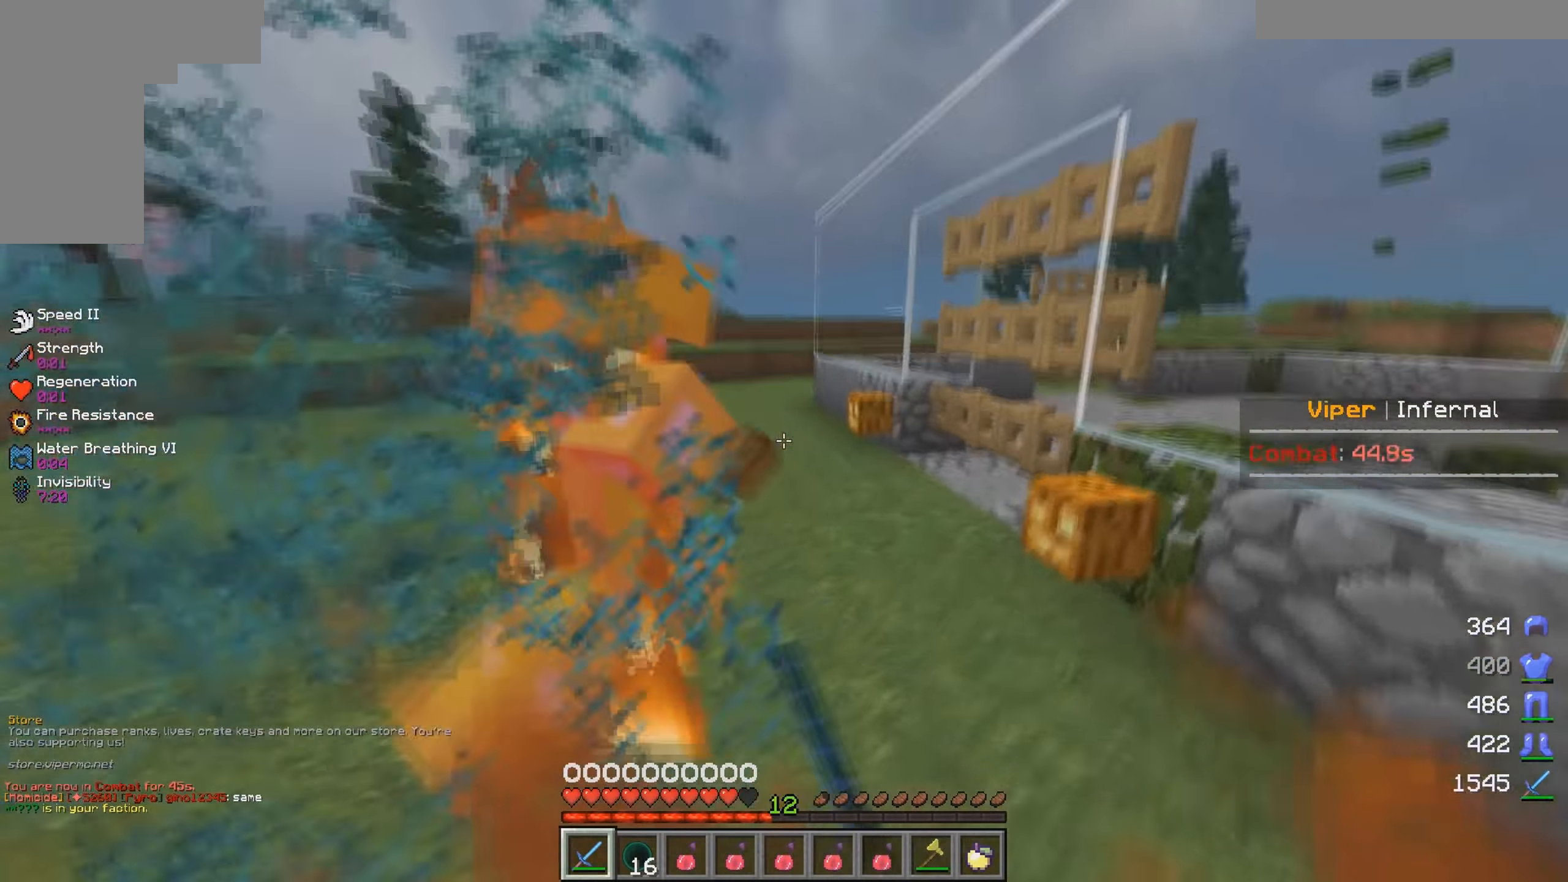
{"keys": ["w"], "mouse": ["left"], "events": [[167, "mouse_left", "up"], [234, "mouse_left", "down"], [300, "d", "up"], [417, "mouse_left", "up"], [484, "mouse_left", "down"]]}
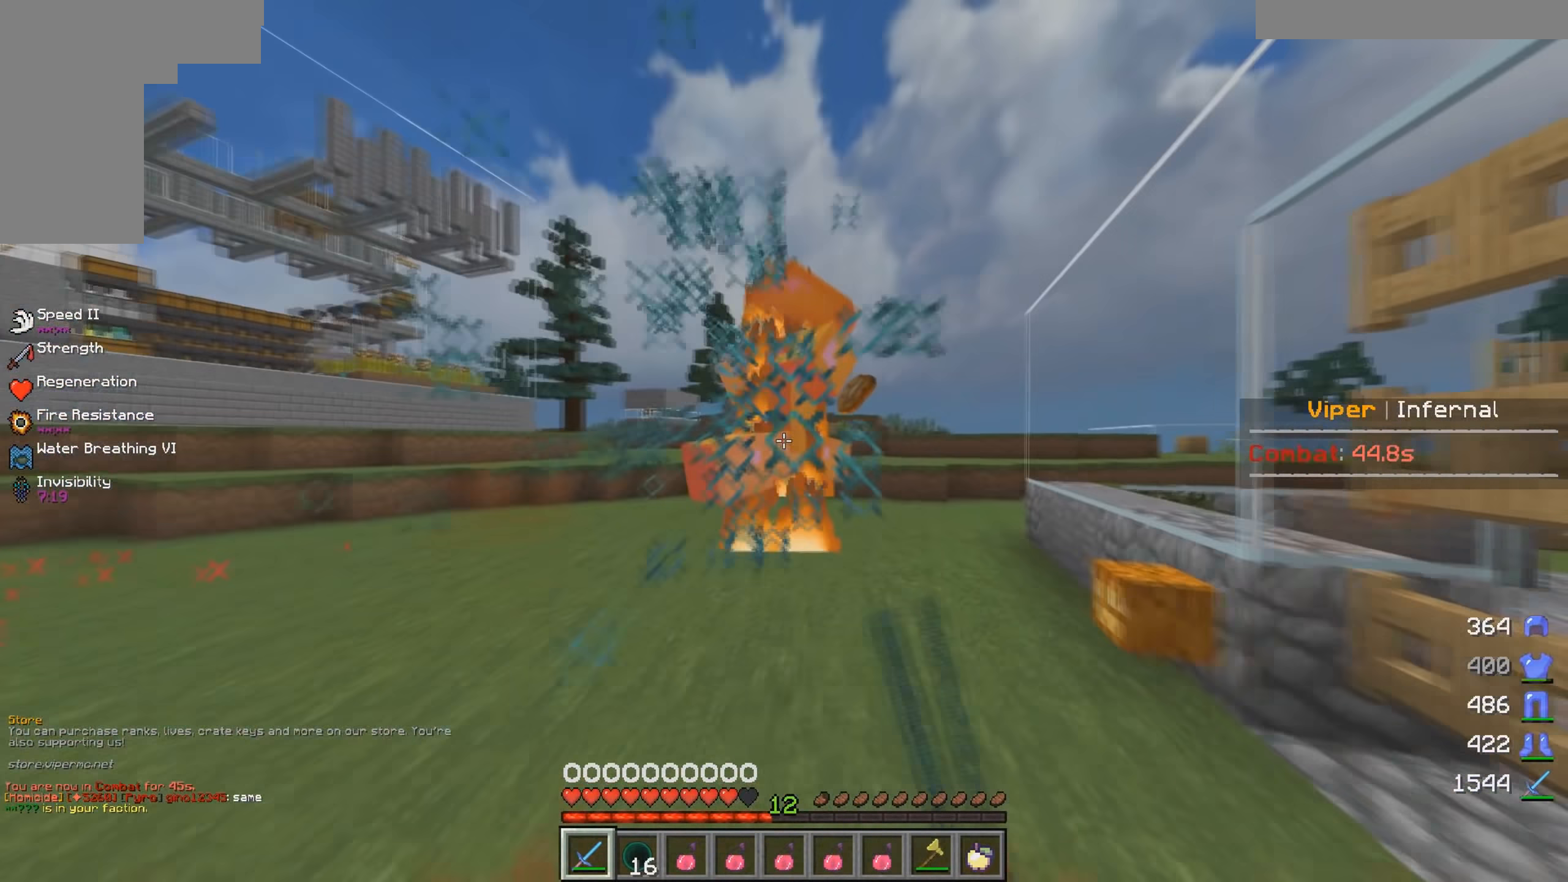
{"keys": ["w"], "mouse": ["left"], "events": [[384, "mouse_left", "up"], [467, "mouse_left", "down"]]}
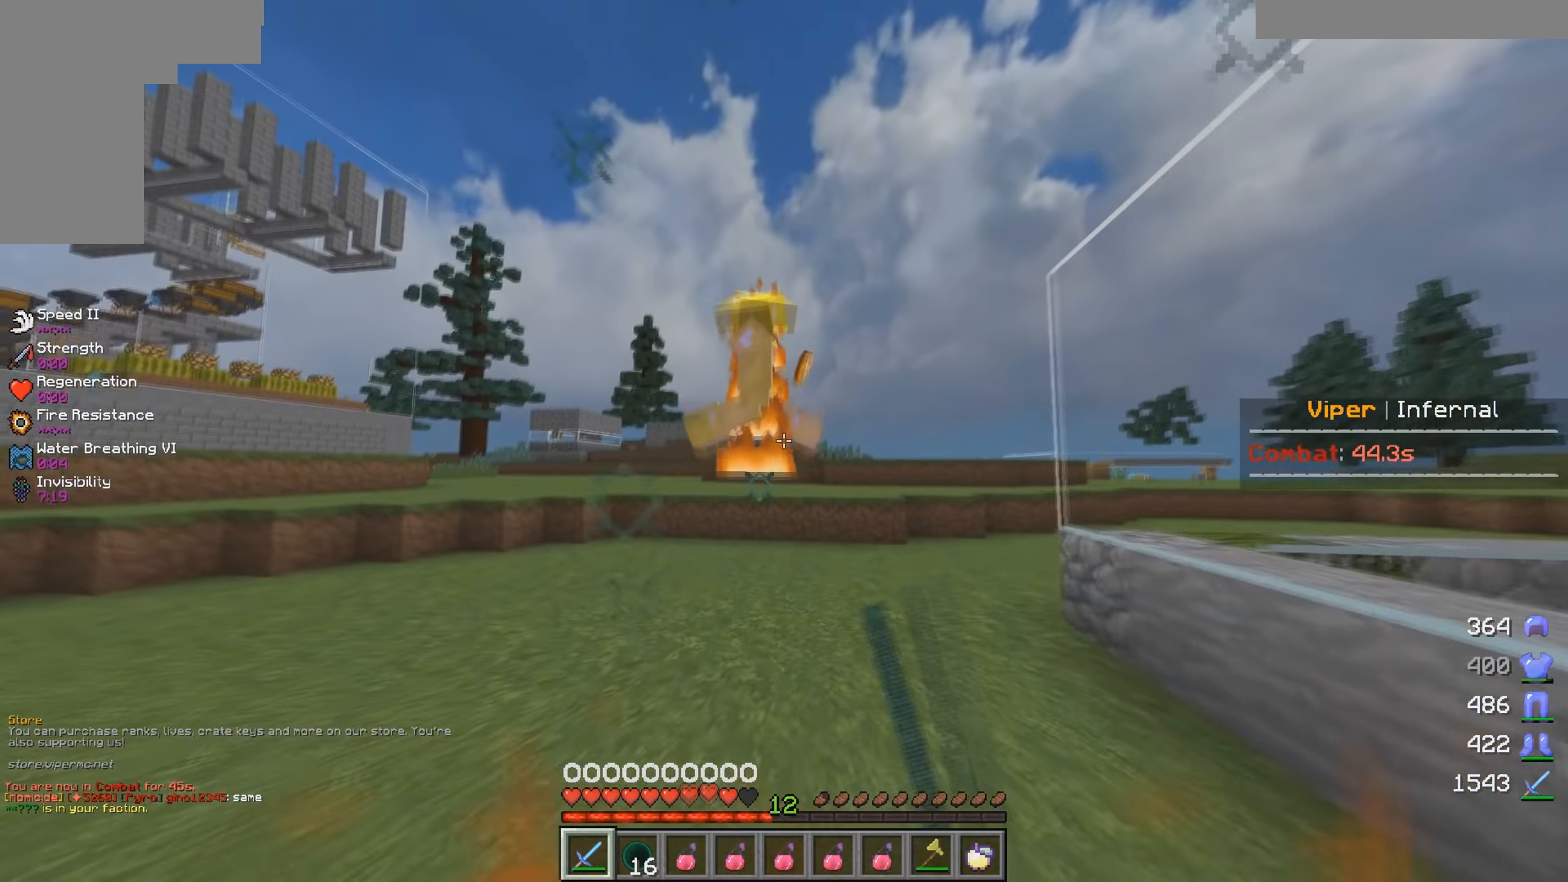
{"keys": ["a", "d", "w"], "mouse": ["left"], "events": [[167, "mouse_left", "up"], [200, "d", "down"], [200, "mouse_left", "down"], [400, "mouse_left", "up"], [434, "a", "down"], [434, "mouse_left", "down"]]}
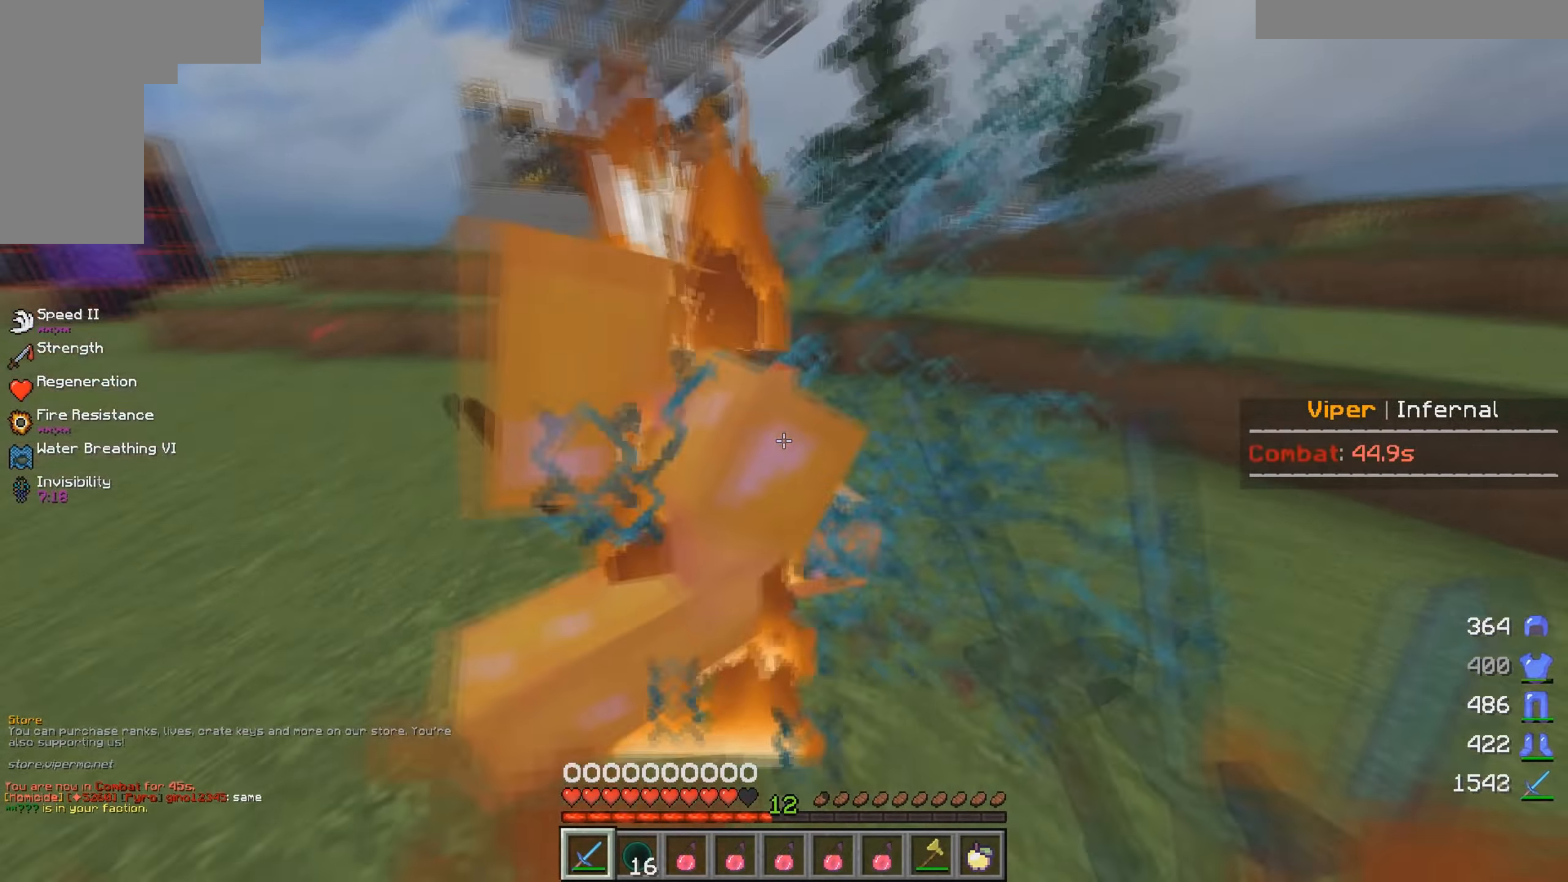
{"keys": ["a"], "mouse": ["left"], "events": [[17, "d", "up"], [84, "w", "up"], [134, "s", "down"], [384, "s", "up"]]}
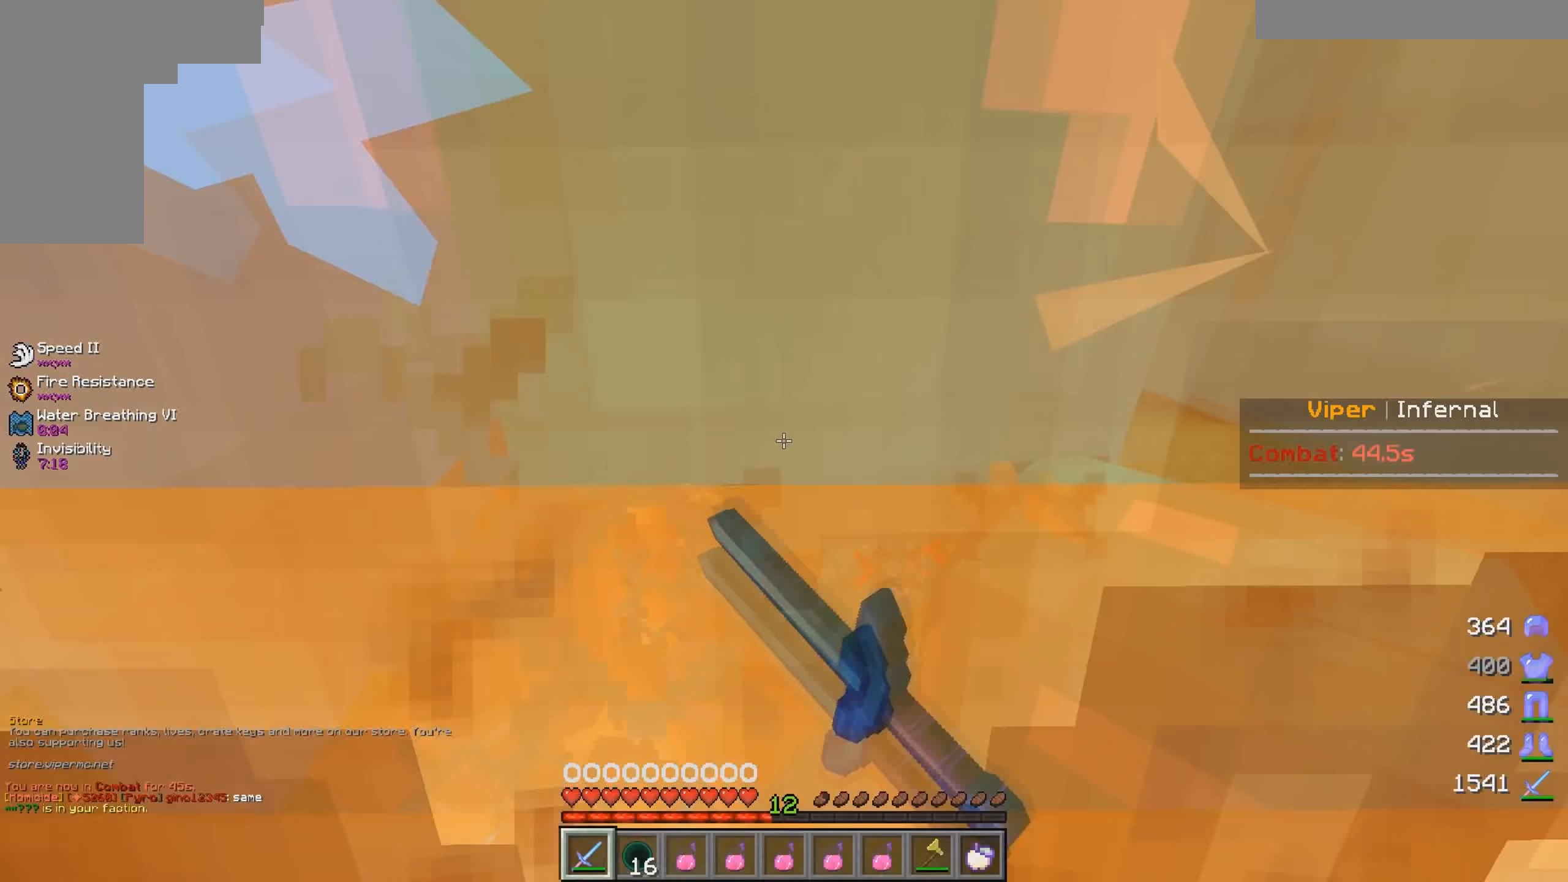
{"keys": ["a", "w"], "mouse": [], "events": [[33, "mouse_left", "up"], [100, "mouse_left", "down"], [283, "mouse_left", "up"], [333, "mouse_left", "down"], [417, "w", "down"], [500, "mouse_left", "up"]]}
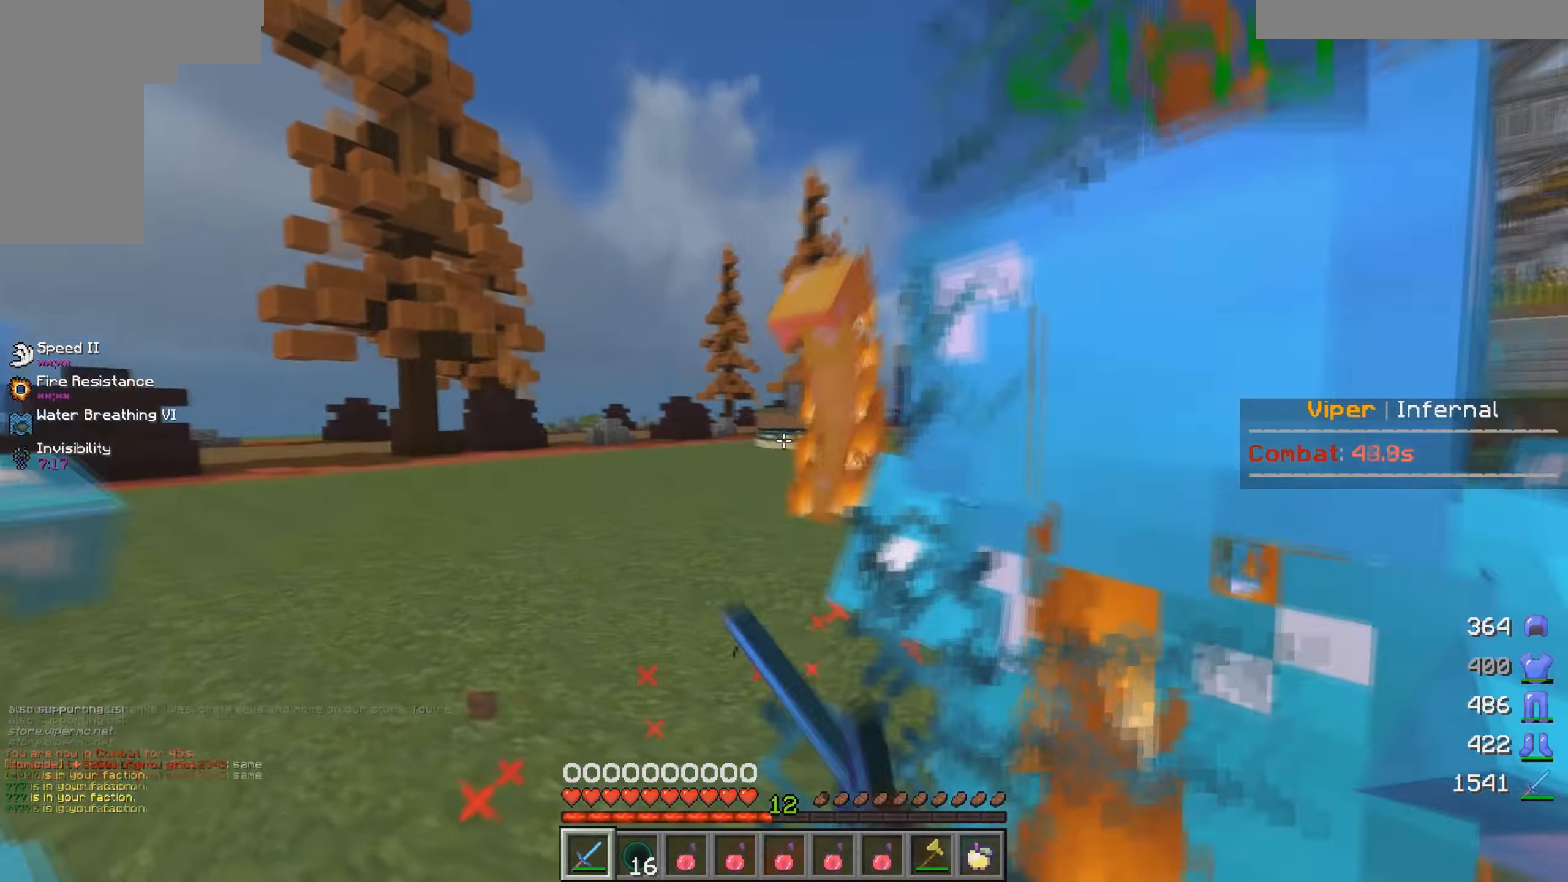
{"keys": ["a", "d", "s"], "mouse": ["left"], "events": [[83, "mouse_left", "down"], [133, "mouse_left", "up"], [200, "mouse_left", "down"], [317, "mouse_left", "up"], [417, "mouse_left", "down"], [450, "w", "up"], [483, "d", "down"], [500, "s", "down"]]}
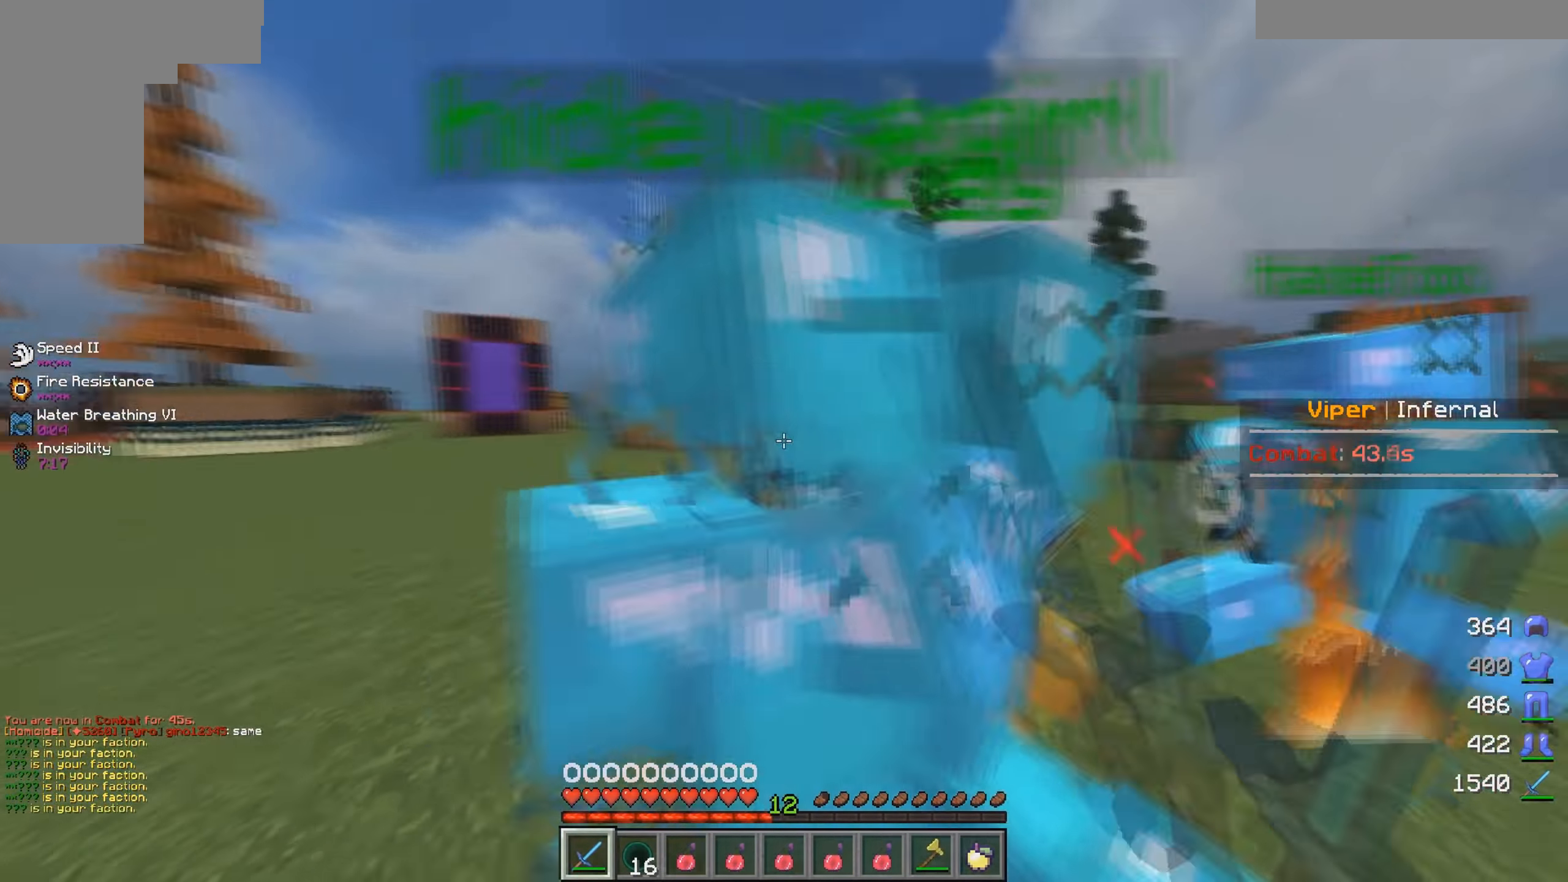
{"keys": ["d", "w"], "mouse": ["left"], "events": [[67, "a", "up"], [167, "s", "up"], [233, "w", "down"], [367, "mouse_left", "up"], [400, "mouse_left", "down"]]}
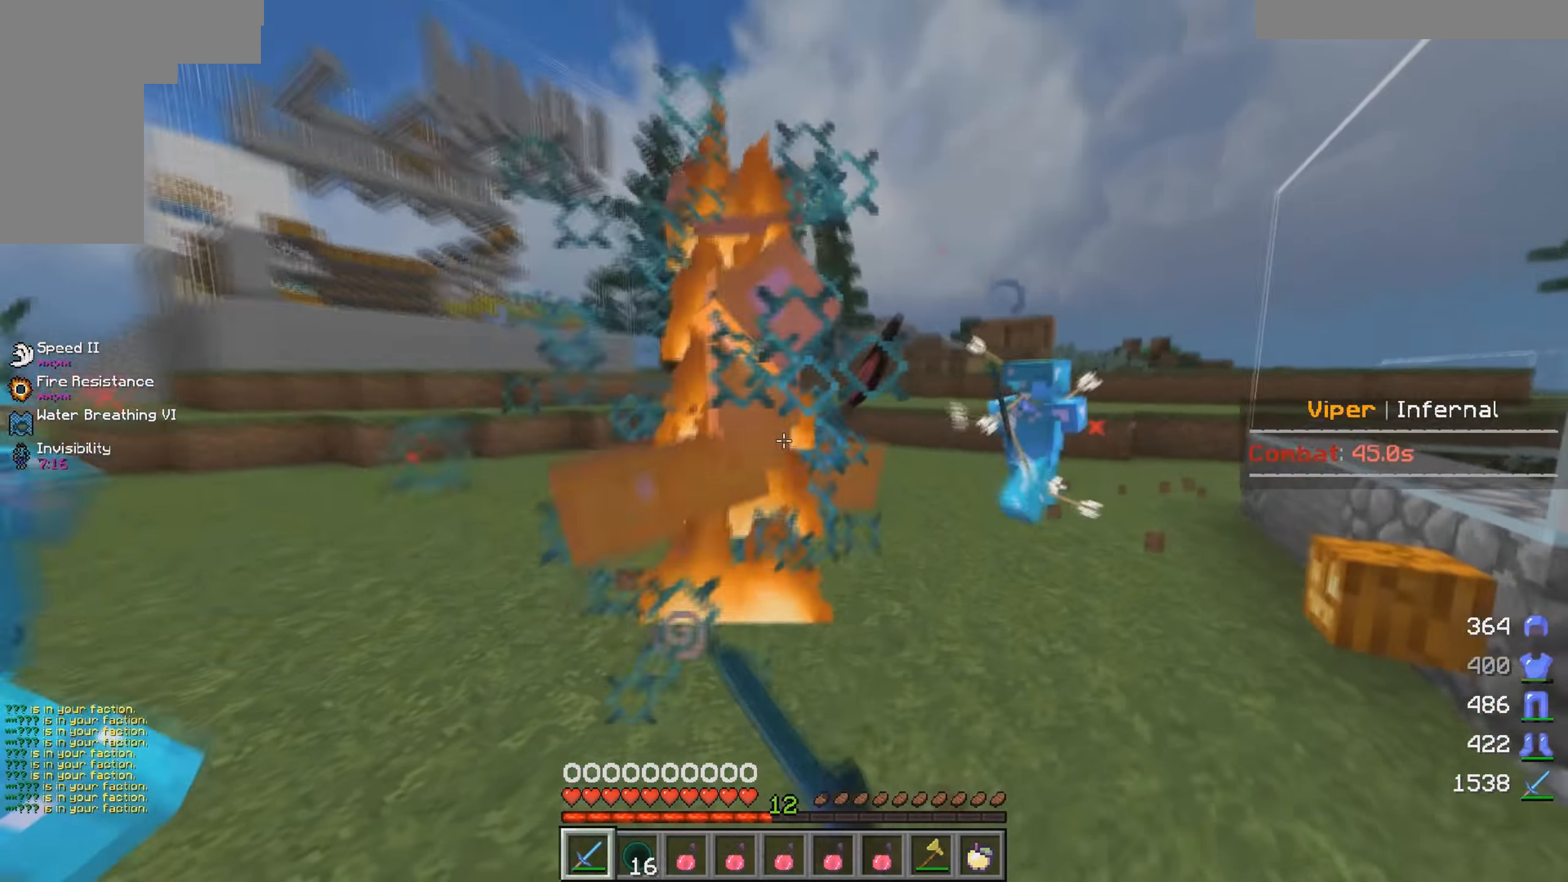
{"keys": ["d", "w"], "mouse": ["left"], "events": [[217, "w", "up"], [267, "s", "down"], [367, "mouse_left", "up"], [400, "mouse_left", "down"], [417, "s", "up"], [483, "w", "down"]]}
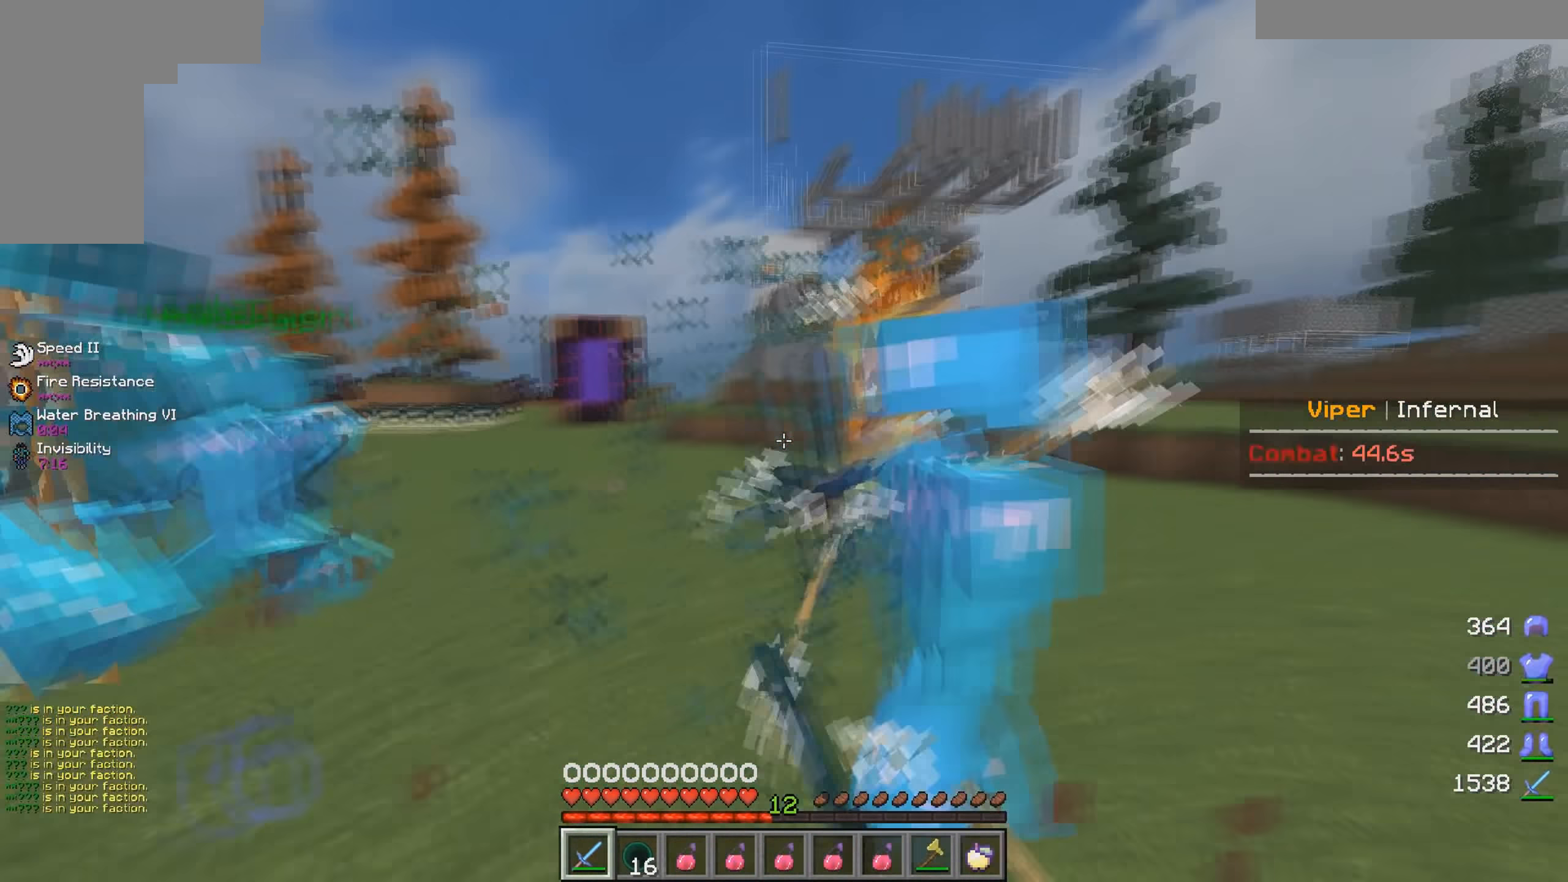
{"keys": ["w"], "mouse": ["left"], "events": [[417, "d", "up"]]}
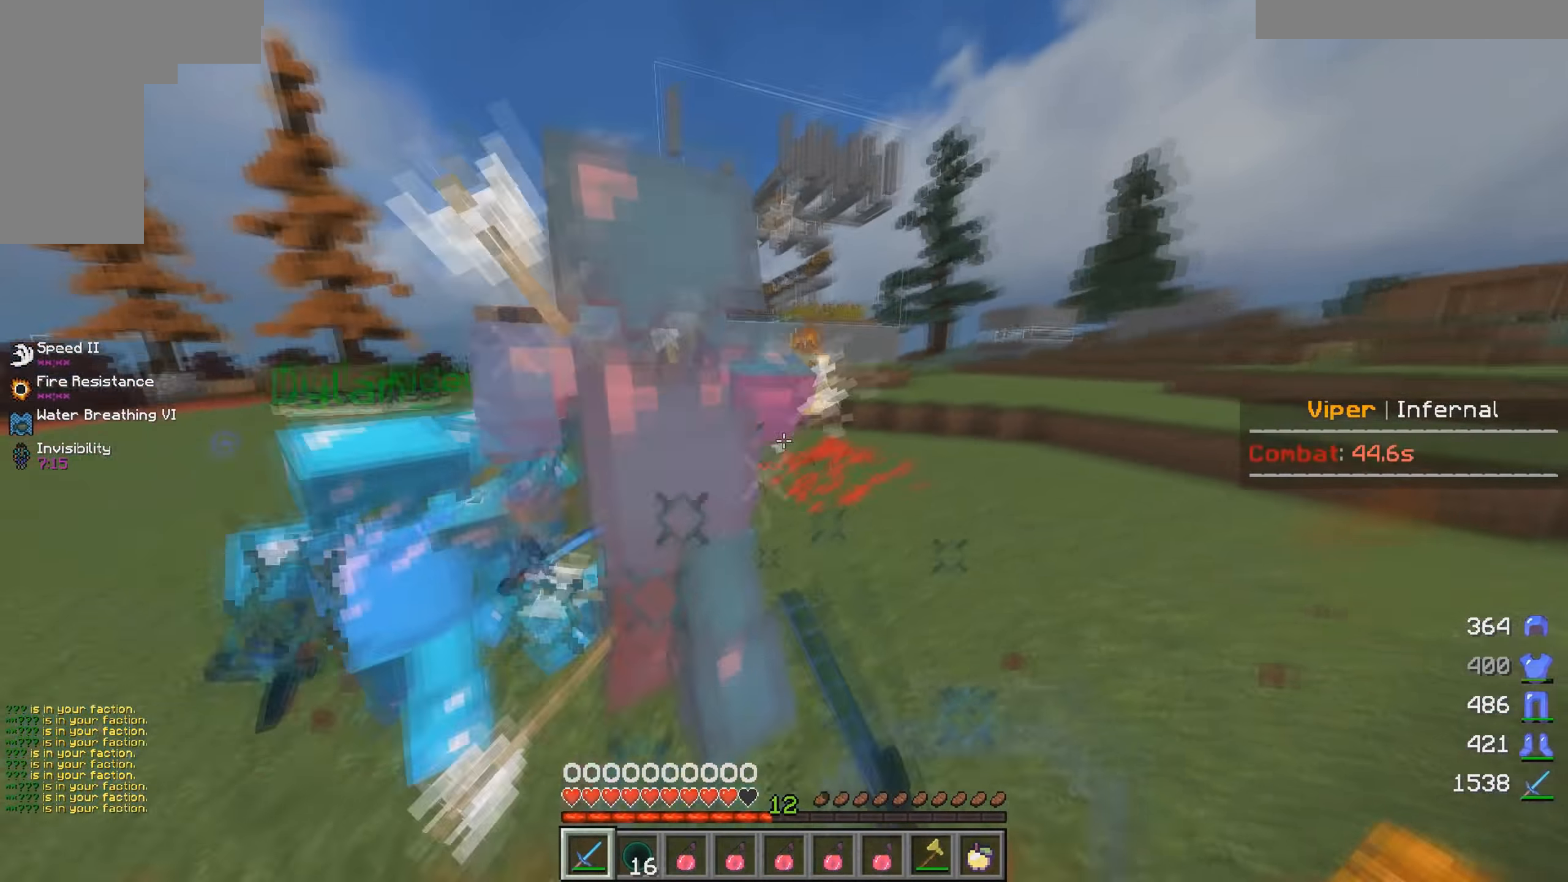
{"keys": ["a", "w"], "mouse": ["left"], "events": [[250, "d", "down"], [367, "a", "down"], [417, "d", "up"]]}
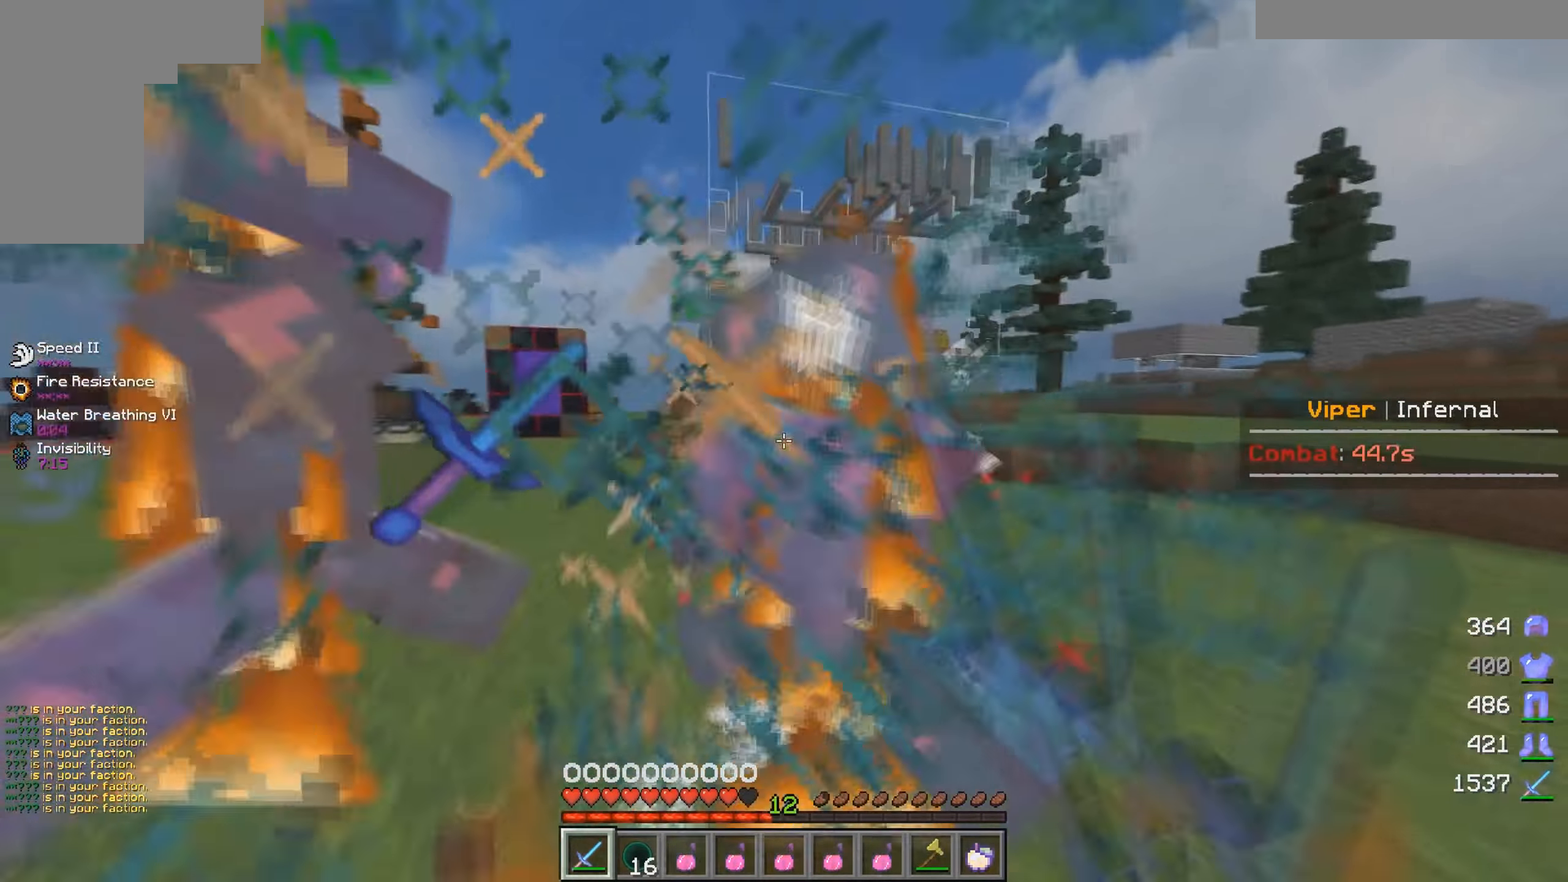
{"keys": ["d", "w"], "mouse": ["left"], "events": [[117, "mouse_left", "up"], [183, "mouse_left", "down"], [383, "mouse_left", "up"], [417, "d", "down"], [450, "mouse_left", "down"], [483, "a", "up"]]}
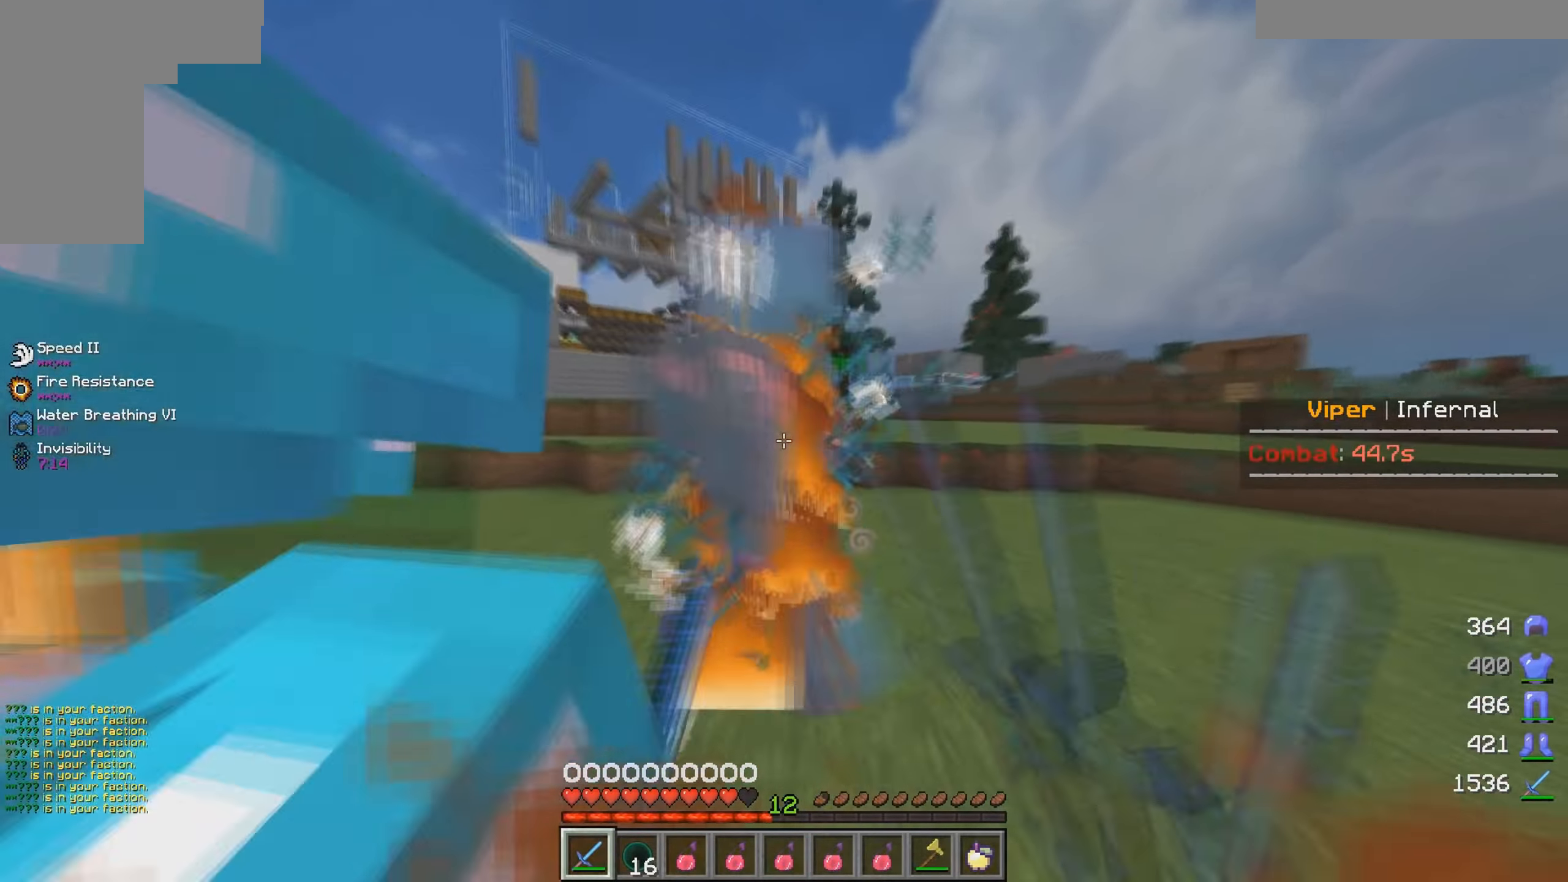
{"keys": ["d", "w"], "mouse": ["left"], "events": [[417, "mouse_left", "up"], [467, "mouse_left", "down"]]}
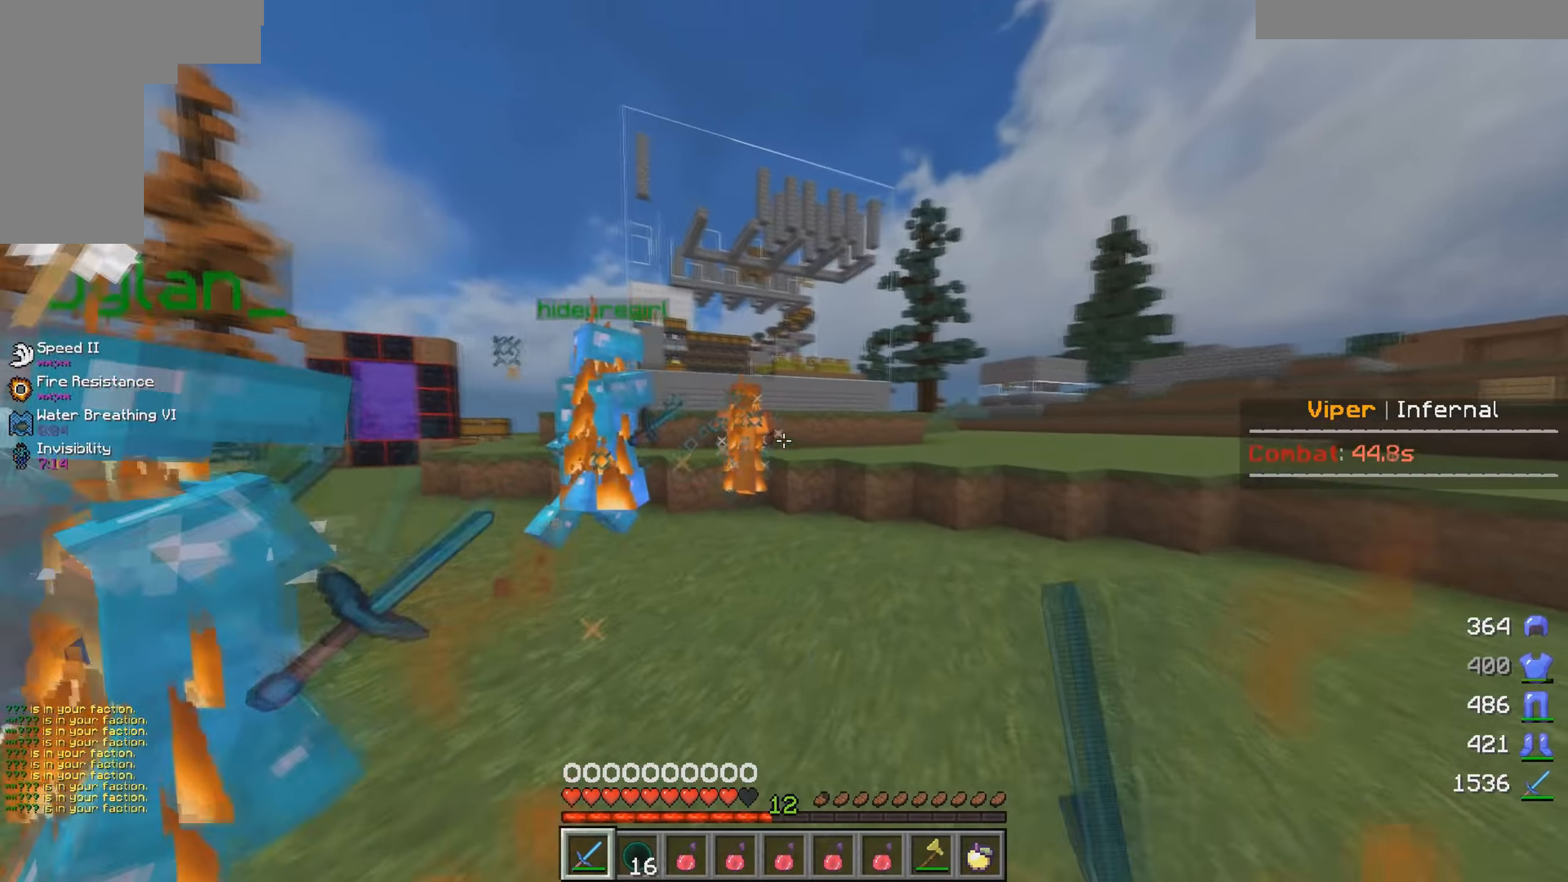
{"keys": ["d", "w"], "mouse": ["left"], "events": [[183, "mouse_left", "up"], [217, "mouse_left", "down"], [450, "mouse_left", "up"], [483, "mouse_left", "down"]]}
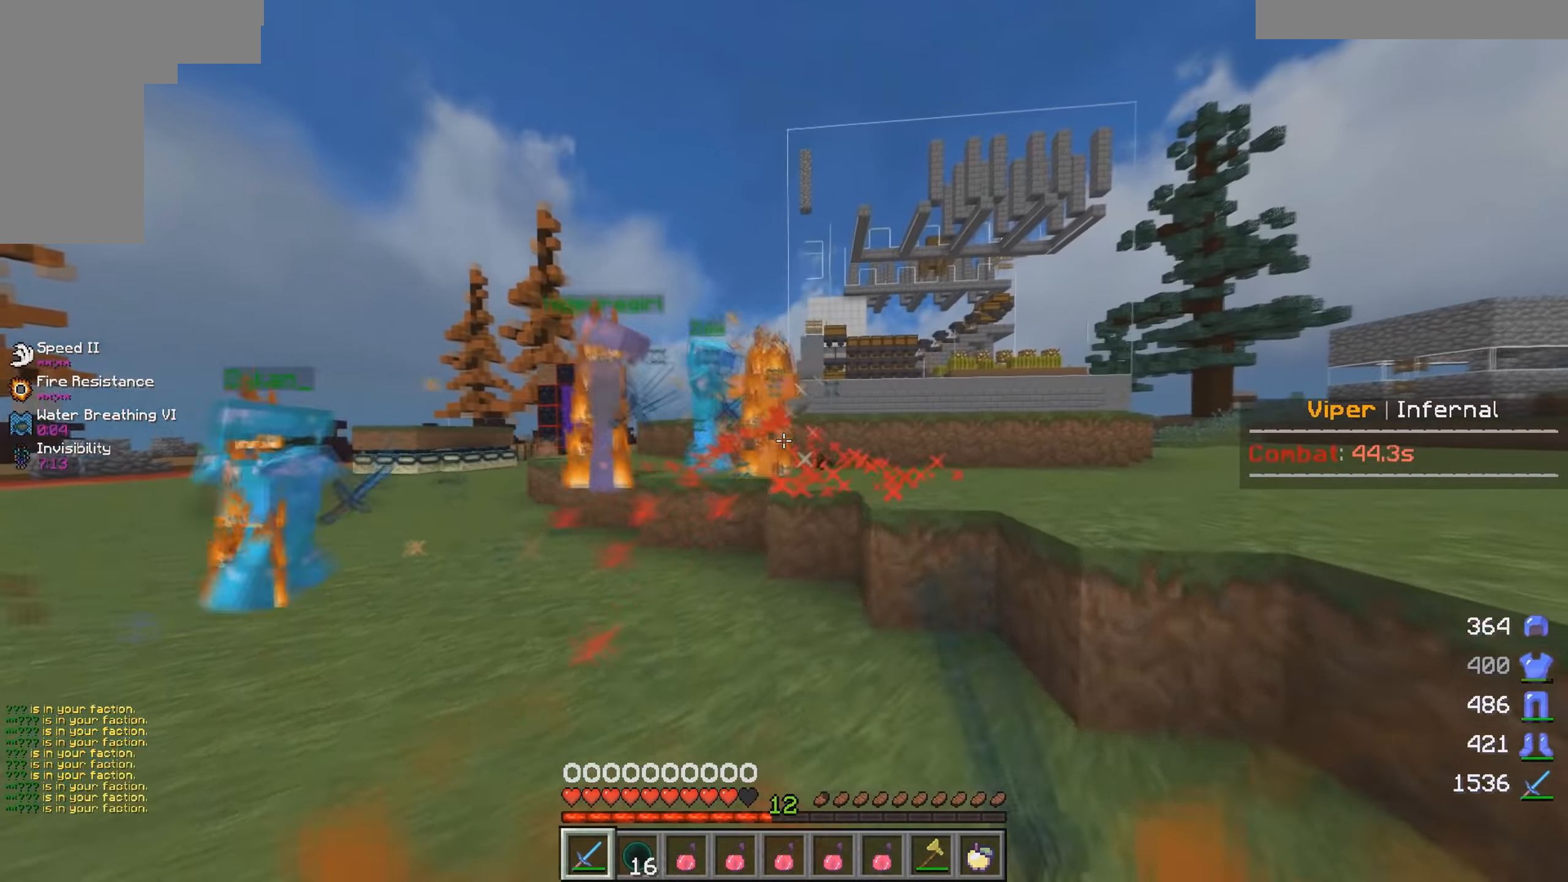
{"keys": ["d", "w"], "mouse": [], "events": [[217, "mouse_left", "up"], [267, "mouse_left", "down"], [484, "mouse_left", "up"]]}
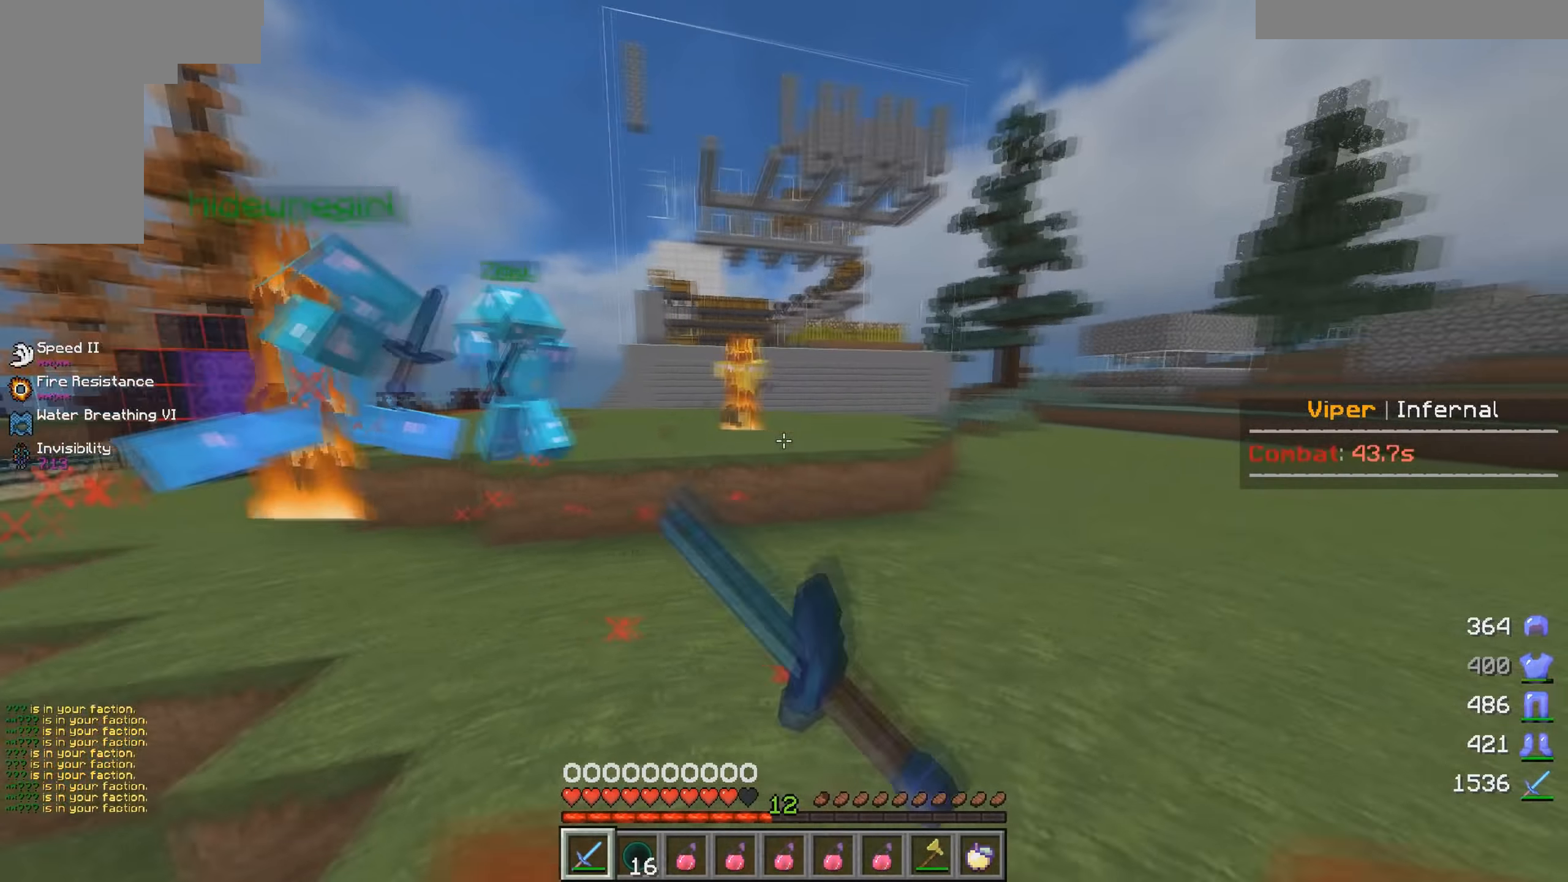
{"keys": ["d", "w"], "mouse": [], "events": [[17, "mouse_left", "down"], [267, "mouse_left", "up"], [317, "mouse_left", "down"], [500, "mouse_left", "up"]]}
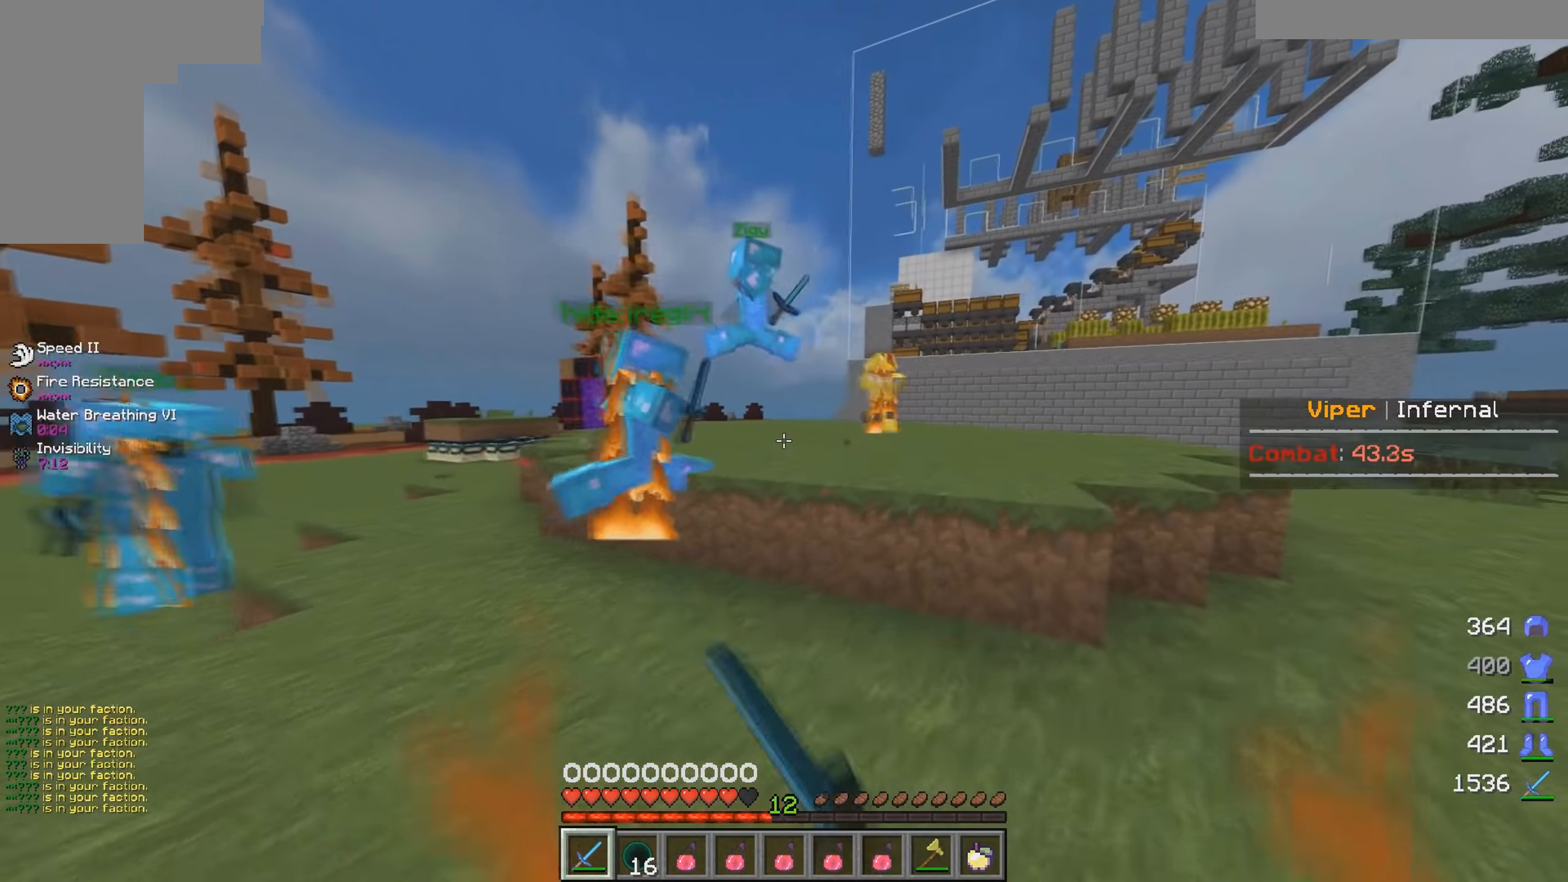
{"keys": ["a", "w"], "mouse": ["left"], "events": [[50, "d", "up"], [167, "mouse_left", "down"], [234, "mouse_left", "up"], [417, "a", "down"], [484, "mouse_left", "down"]]}
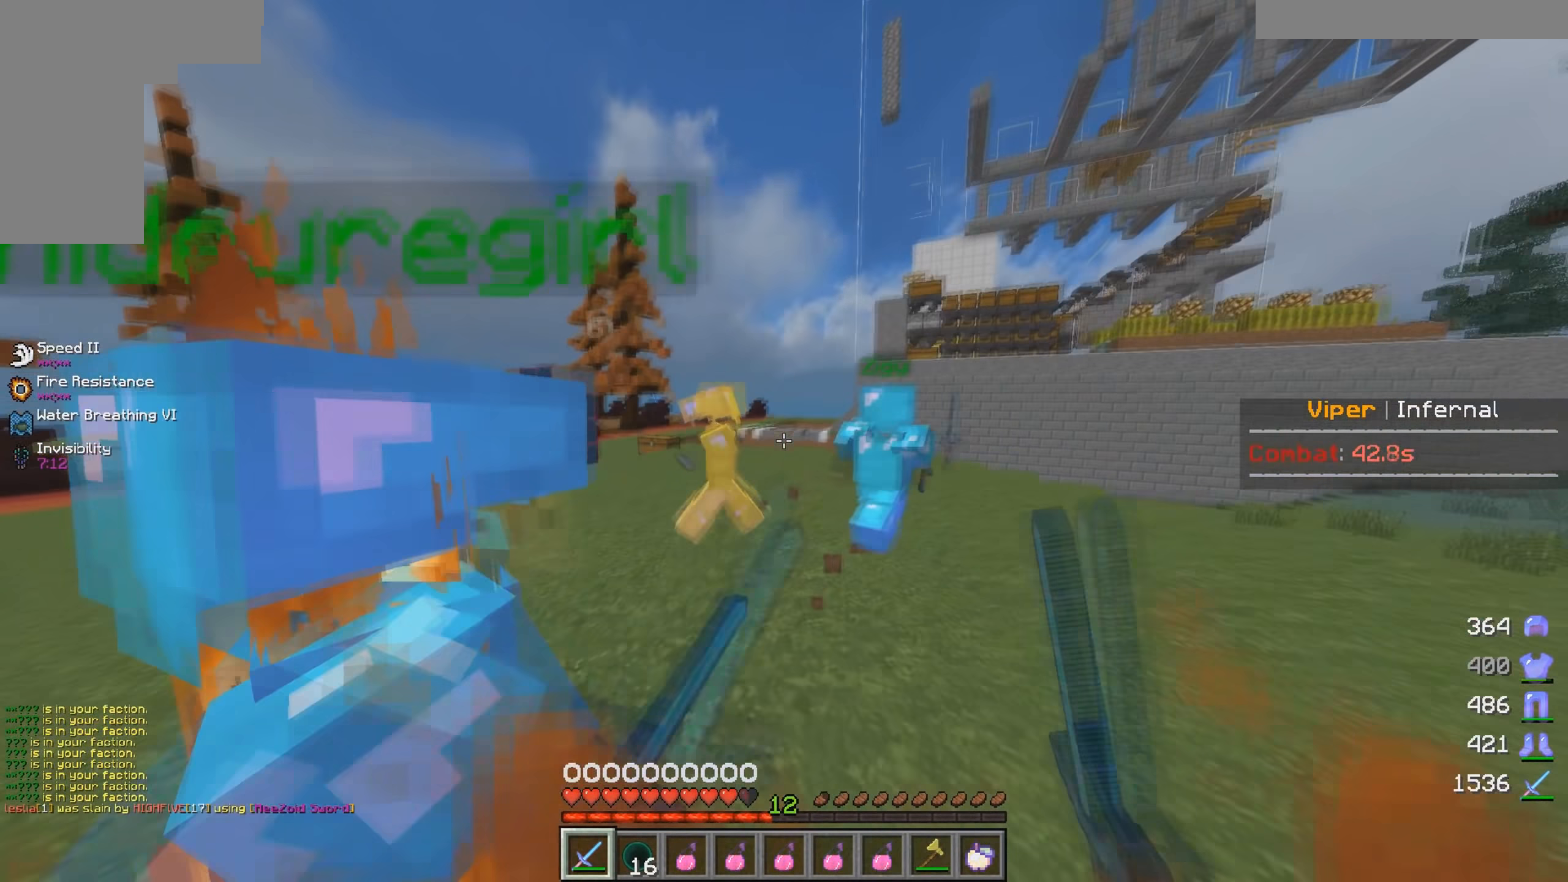
{"keys": ["a", "w"], "mouse": ["left"], "events": [[300, "mouse_left", "up"], [400, "mouse_left", "down"]]}
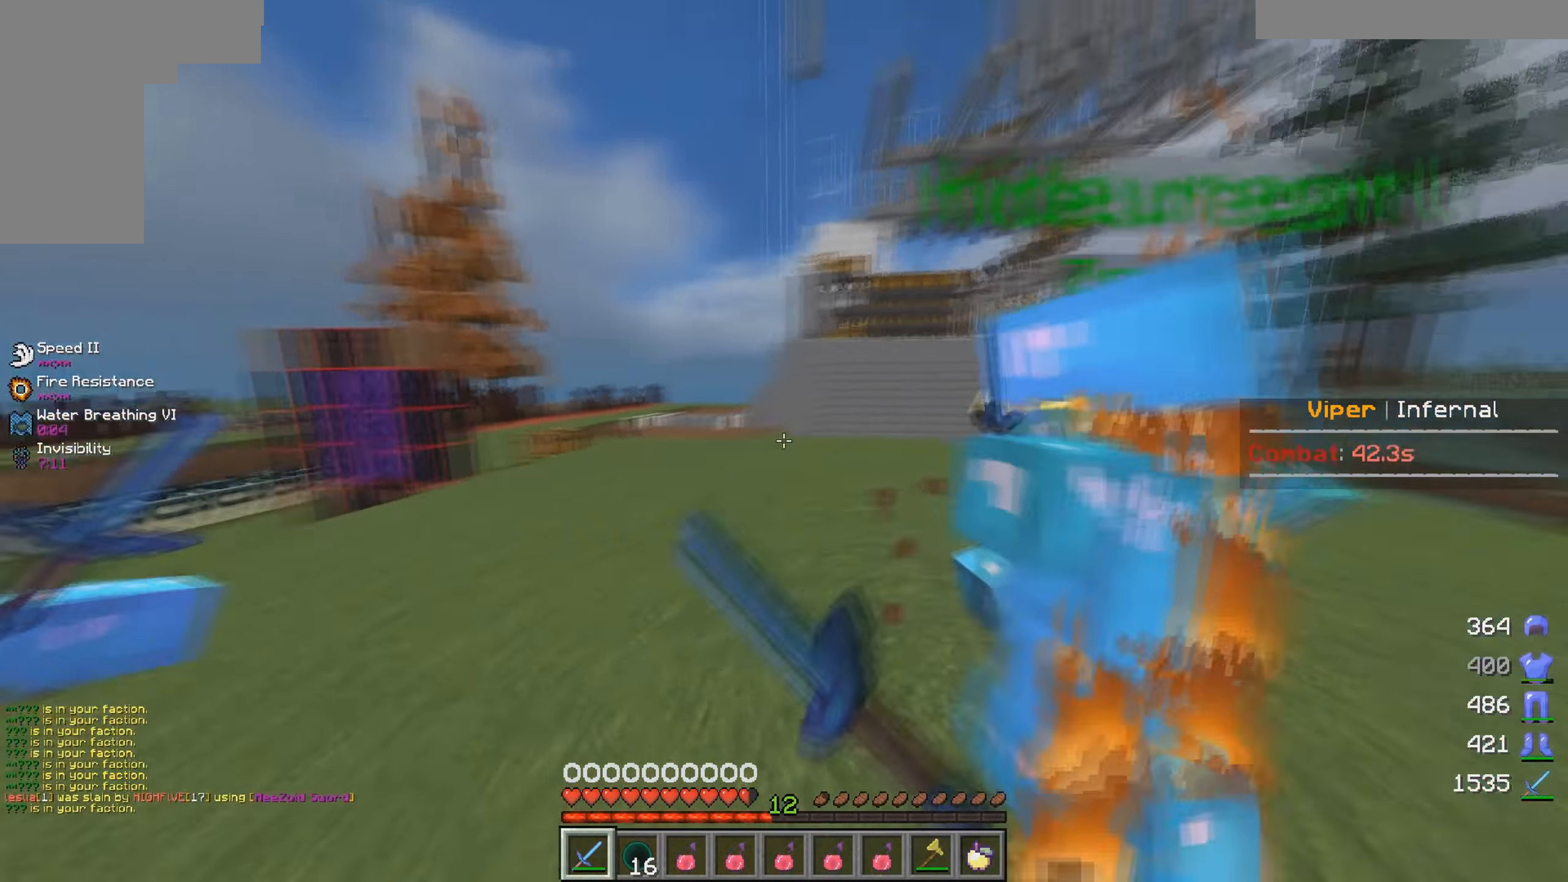
{"keys": ["a", "d", "s"], "mouse": ["left"], "events": [[50, "mouse_left", "up"], [67, "d", "down"], [117, "a", "up"], [117, "mouse_left", "down"], [300, "w", "up"], [367, "s", "down"], [484, "a", "down"]]}
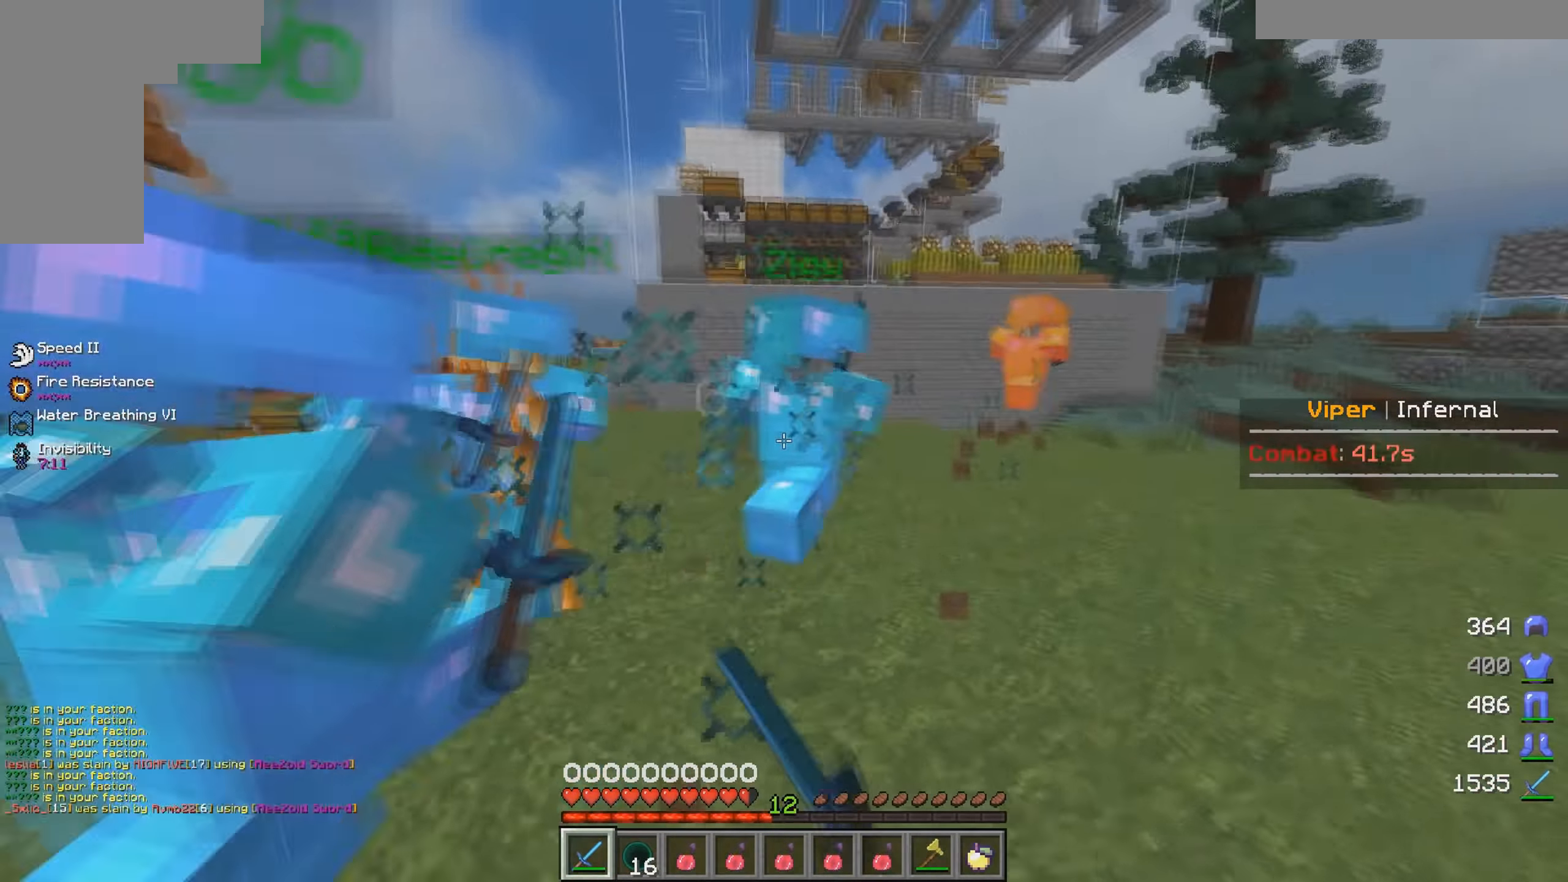
{"keys": ["d", "w"], "mouse": ["left"], "events": [[17, "s", "up"], [84, "w", "down"], [200, "a", "up"], [250, "mouse_left", "up"], [450, "mouse_left", "down"]]}